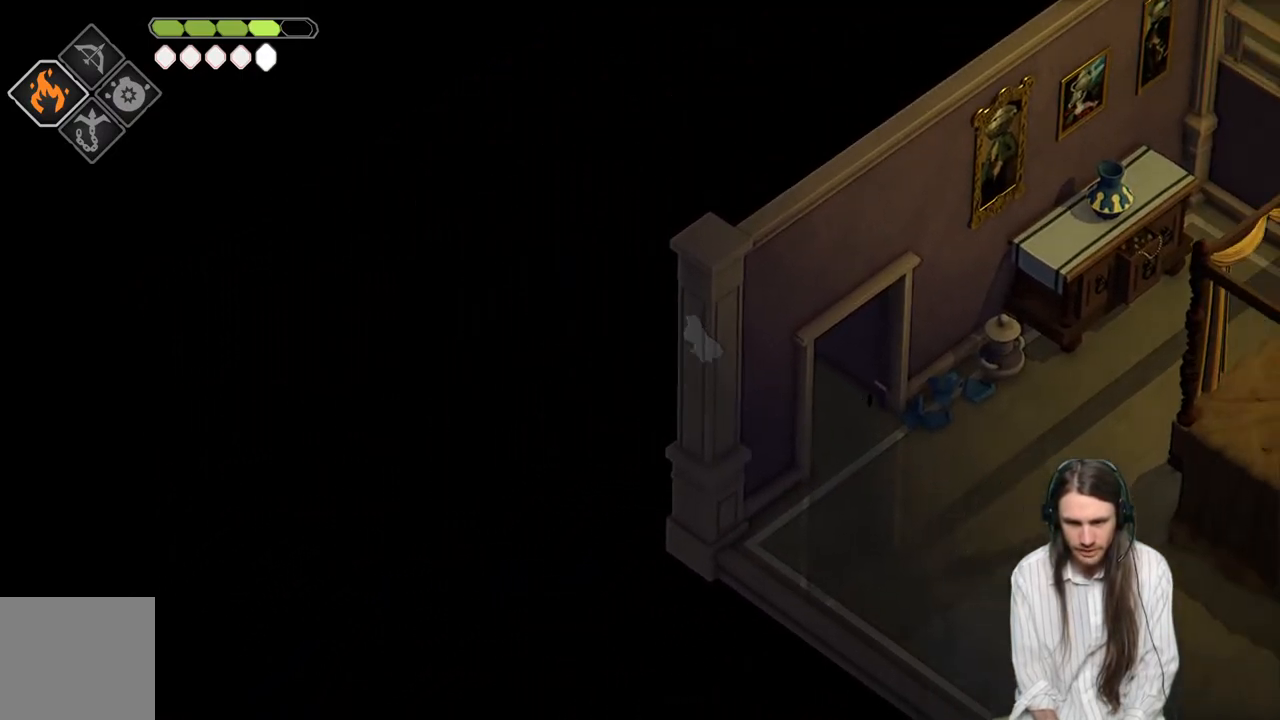
Gameplay with a controller (Xbox layout); each line is a JSON object with the inputs held at the frame after it. "events" lists button and stick changes between this image and that frame as [ms after this image, input, new state], when the widget could be followed in between.
{"buttons": [], "left_stick": "up-left", "right_stick": "center", "events": []}
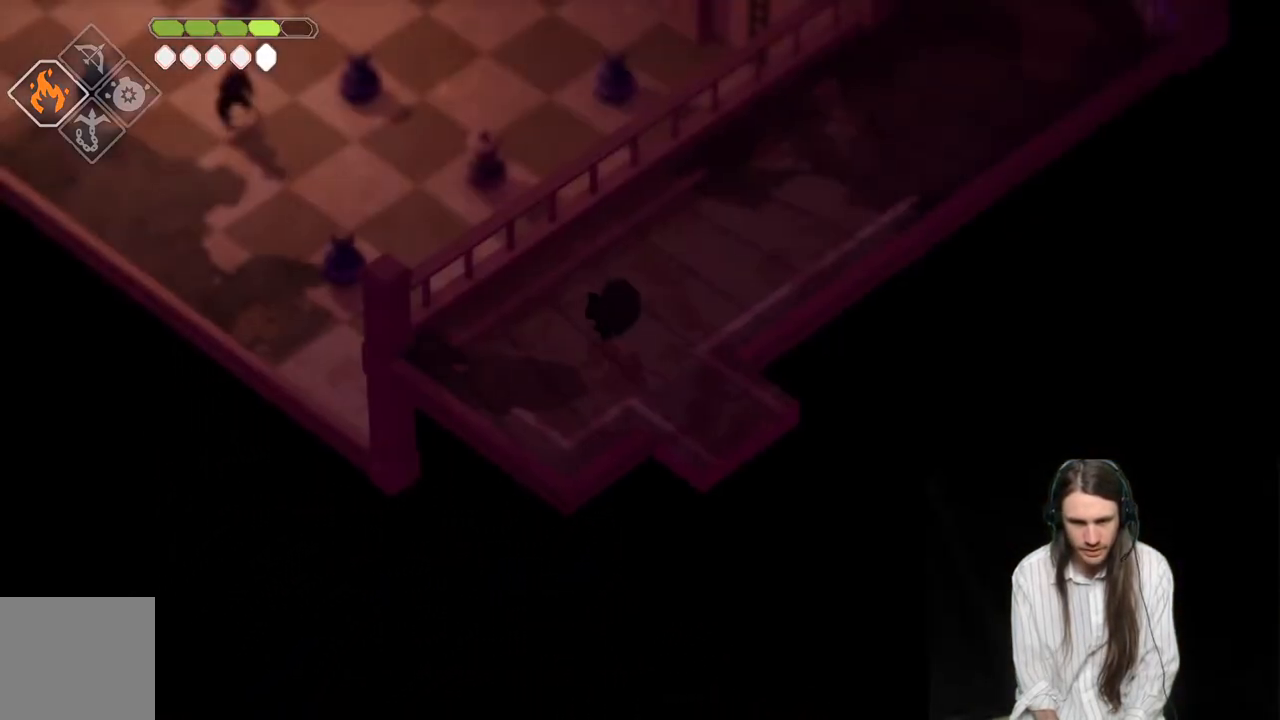
{"buttons": [], "left_stick": "up-right", "right_stick": "up", "events": [[33, "left_stick", "center"], [433, "right_stick", "up"], [467, "left_stick", "up-right"]]}
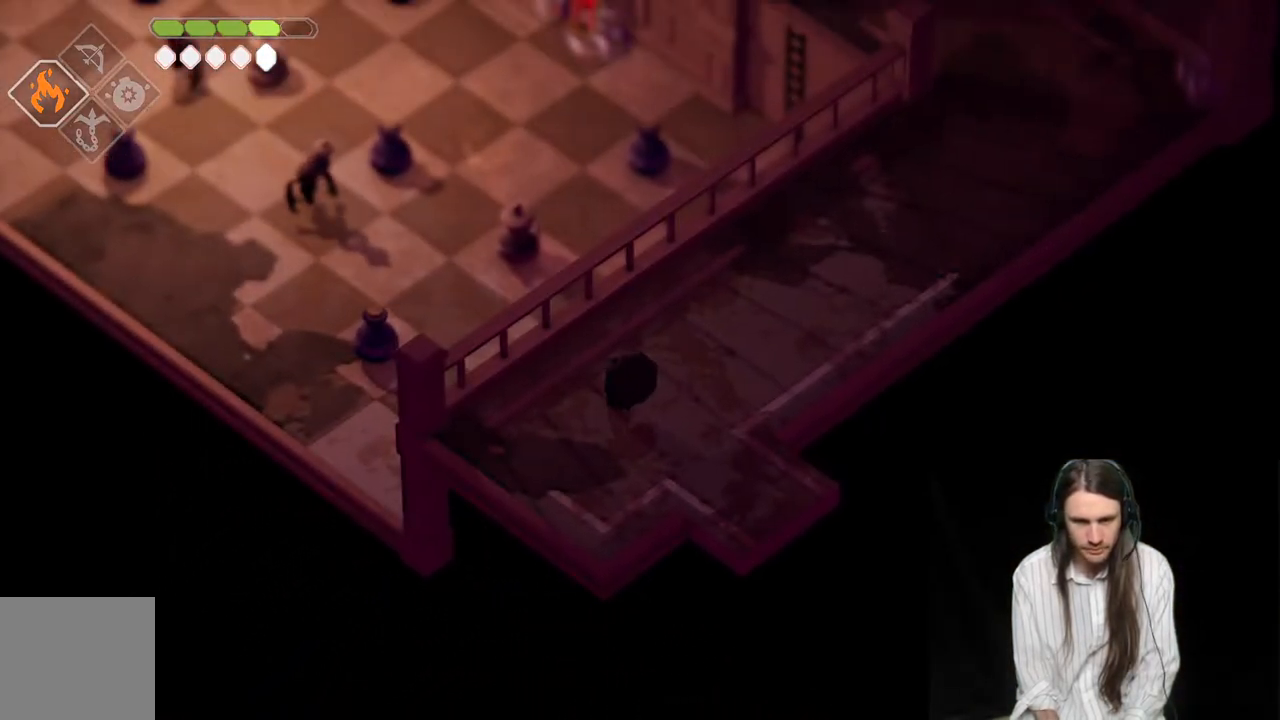
{"buttons": [], "left_stick": "up-right", "right_stick": "up", "events": []}
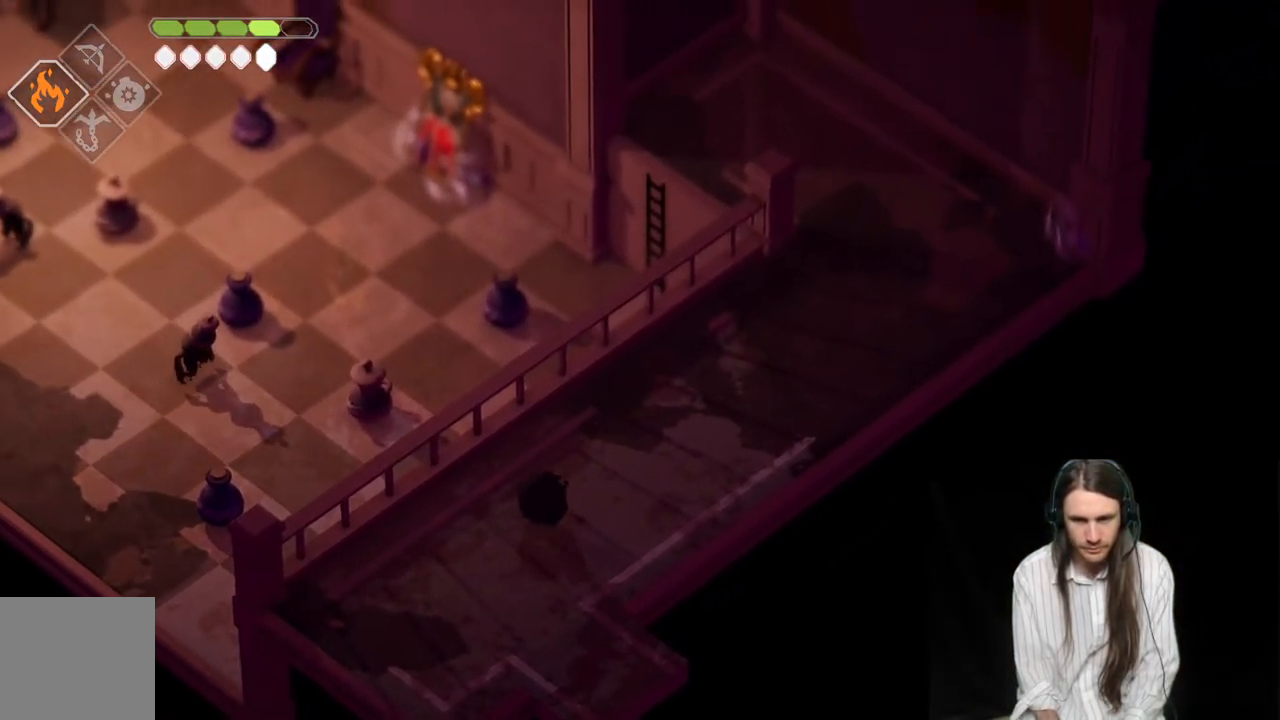
{"buttons": [], "left_stick": "up-right", "right_stick": "up", "events": [[267, "B", "down"], [467, "B", "up"]]}
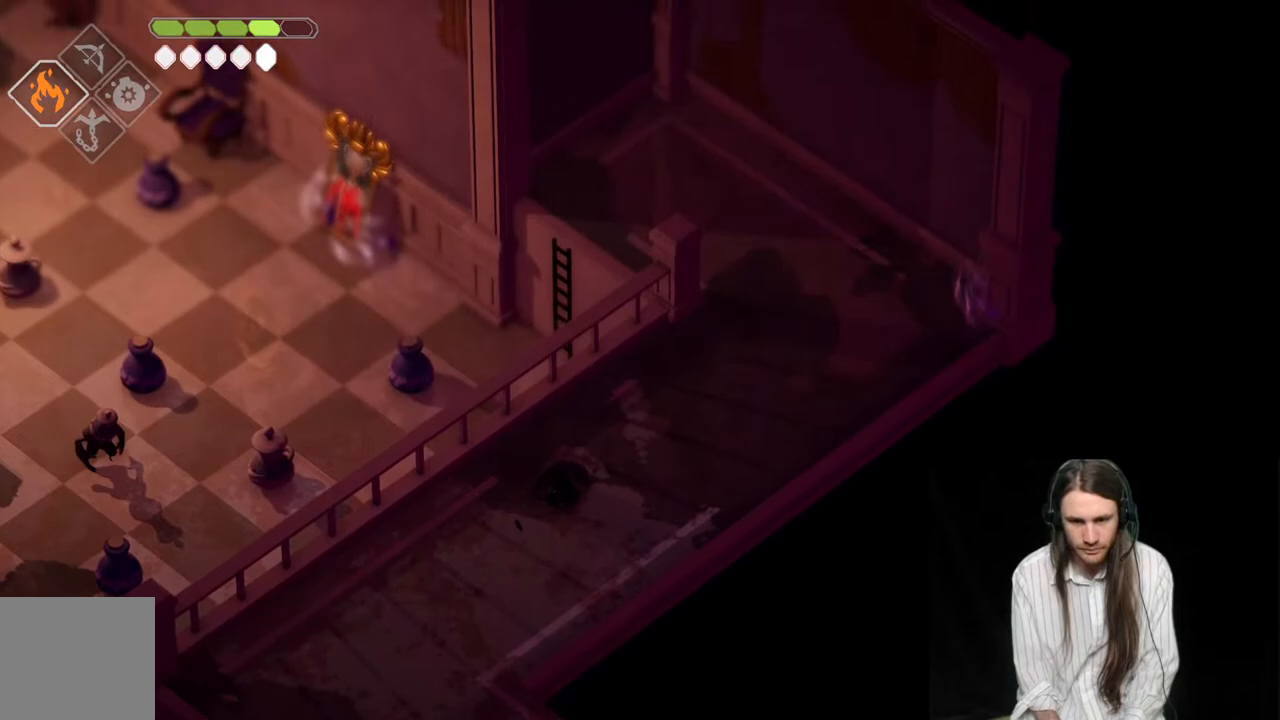
{"buttons": [], "left_stick": "up-right", "right_stick": "up", "events": []}
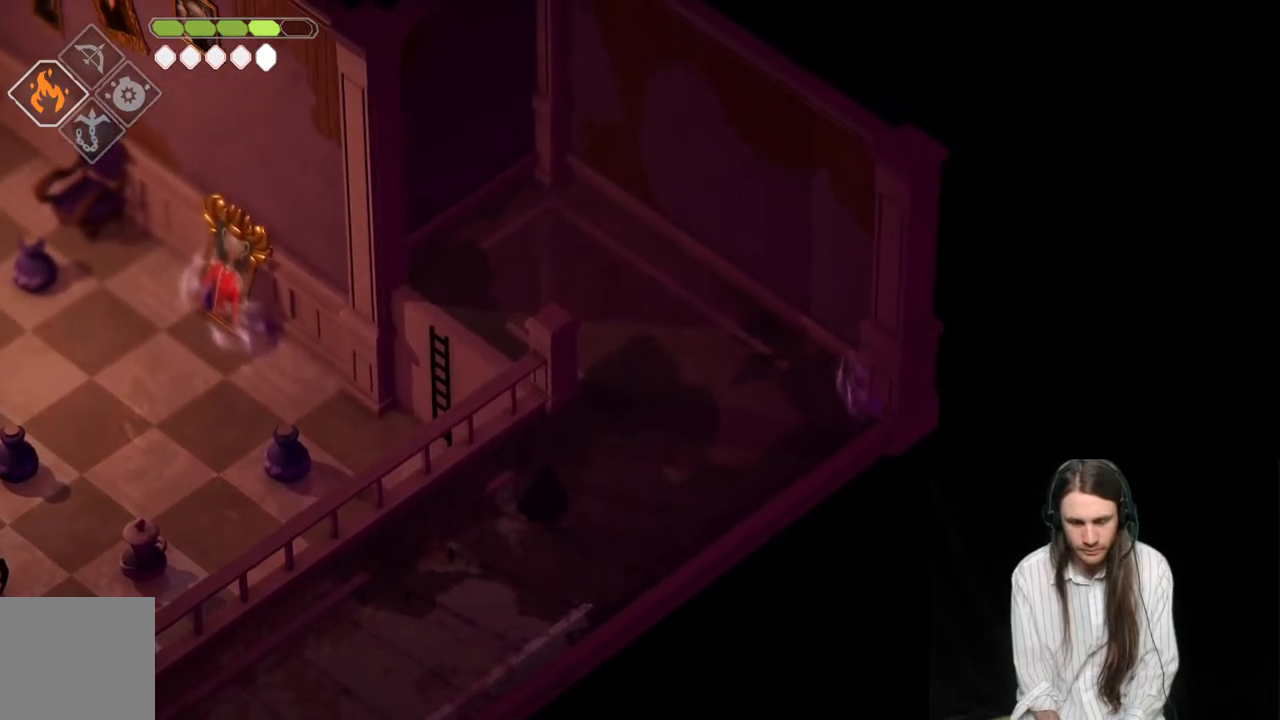
{"buttons": [], "left_stick": "up", "right_stick": "up", "events": [[267, "left_stick", "up"]]}
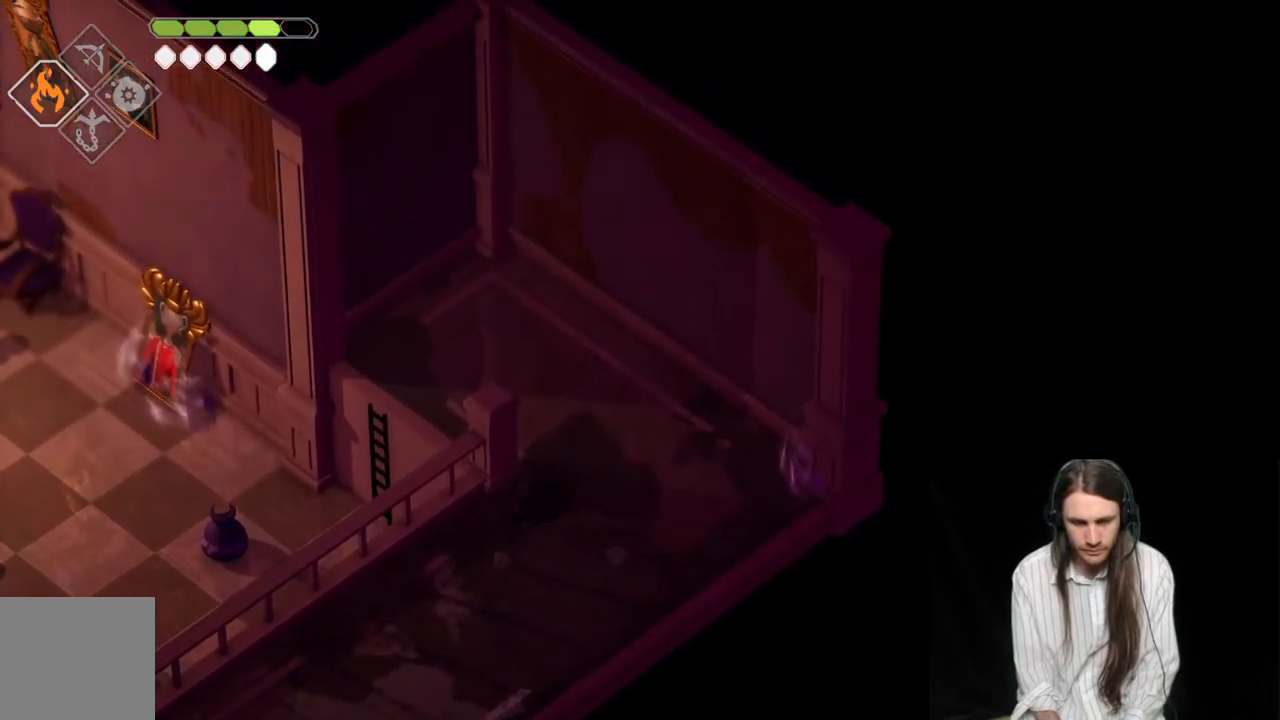
{"buttons": [], "left_stick": "up-left", "right_stick": "center", "events": [[233, "left_stick", "up-left"], [367, "right_stick", "center"]]}
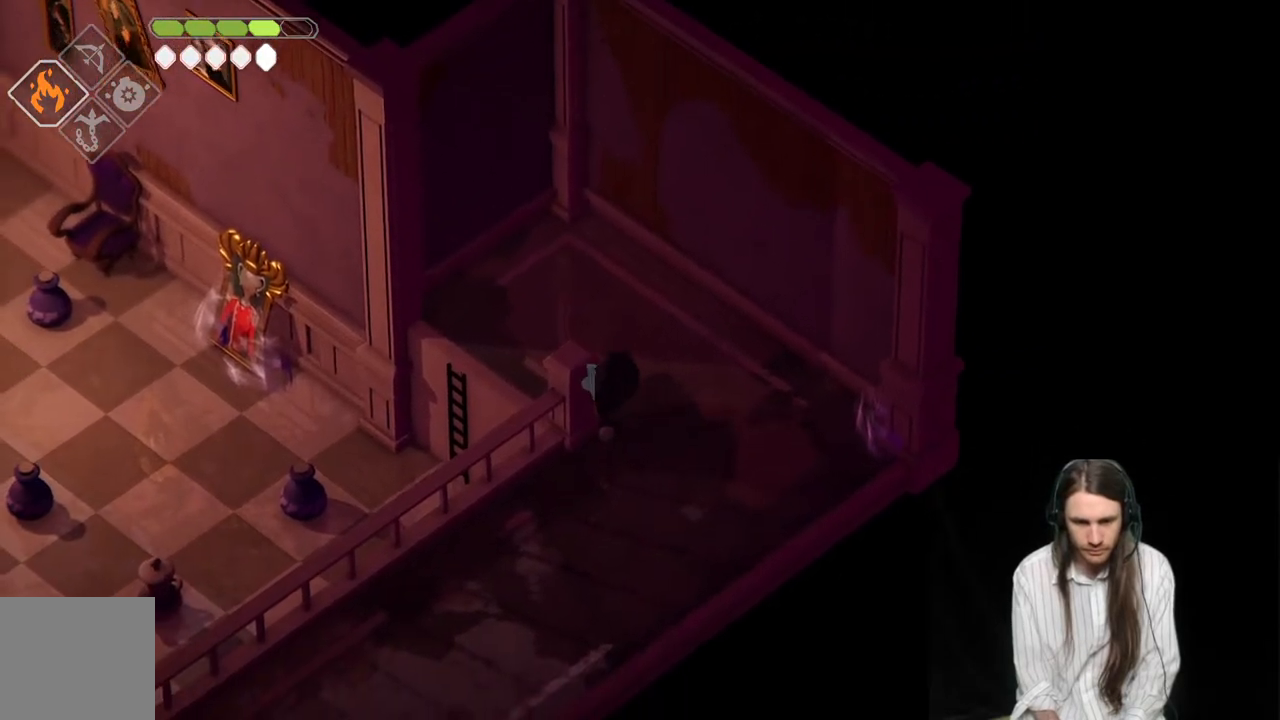
{"buttons": [], "left_stick": "down-left", "right_stick": "center", "events": [[417, "left_stick", "down-left"]]}
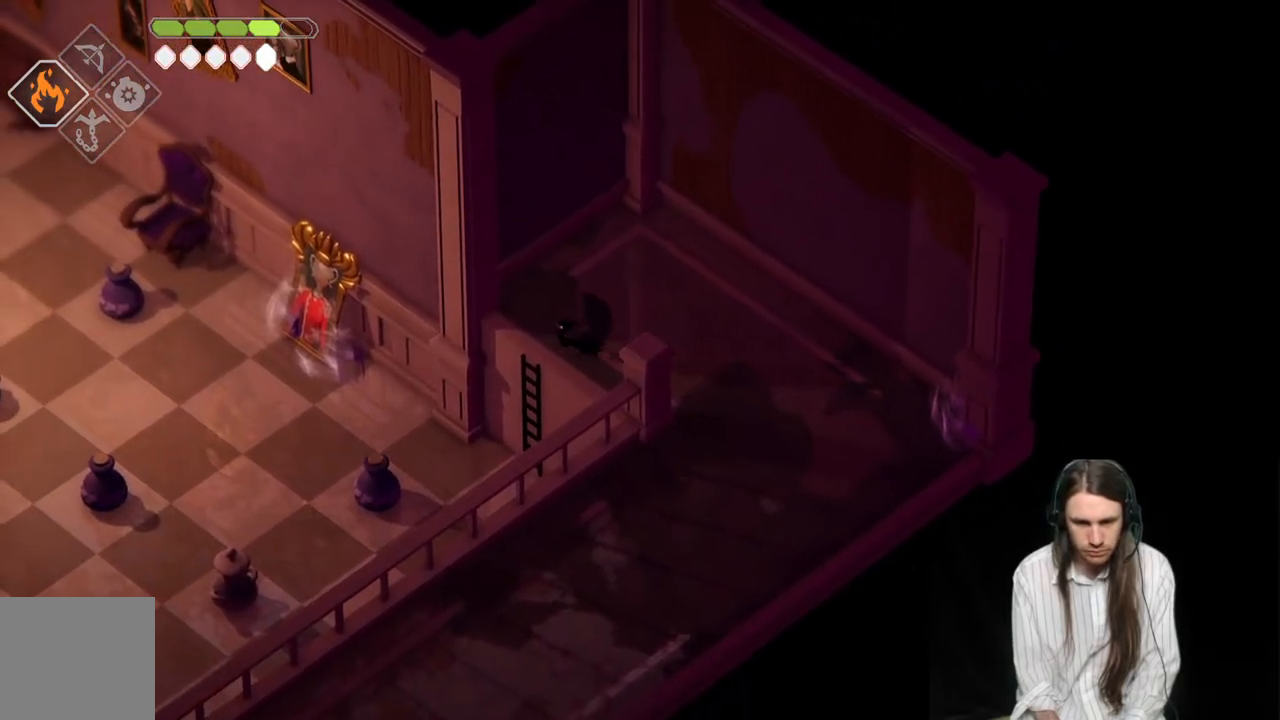
{"buttons": [], "left_stick": "down", "right_stick": "center", "events": [[350, "left_stick", "down"]]}
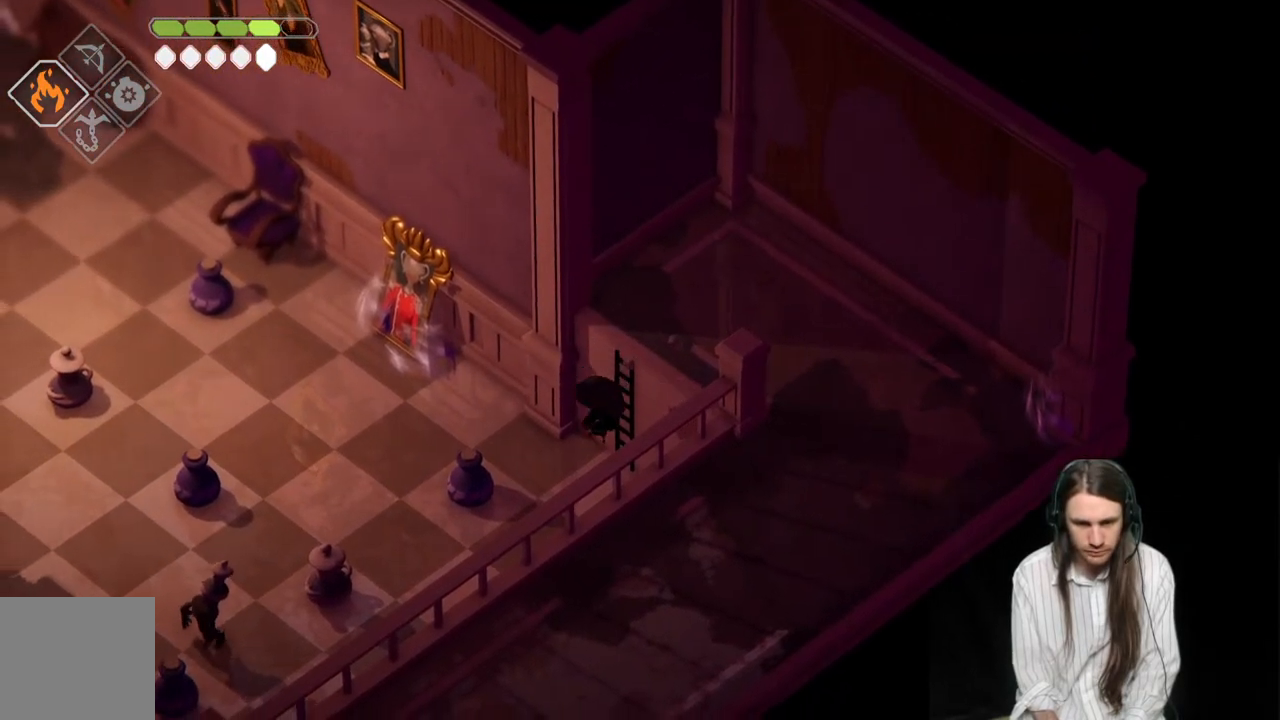
{"buttons": ["L2", "R2"], "left_stick": "left", "right_stick": "center", "events": [[217, "left_stick", "down-left"], [367, "L2", "down"], [400, "R2", "down"], [450, "left_stick", "left"]]}
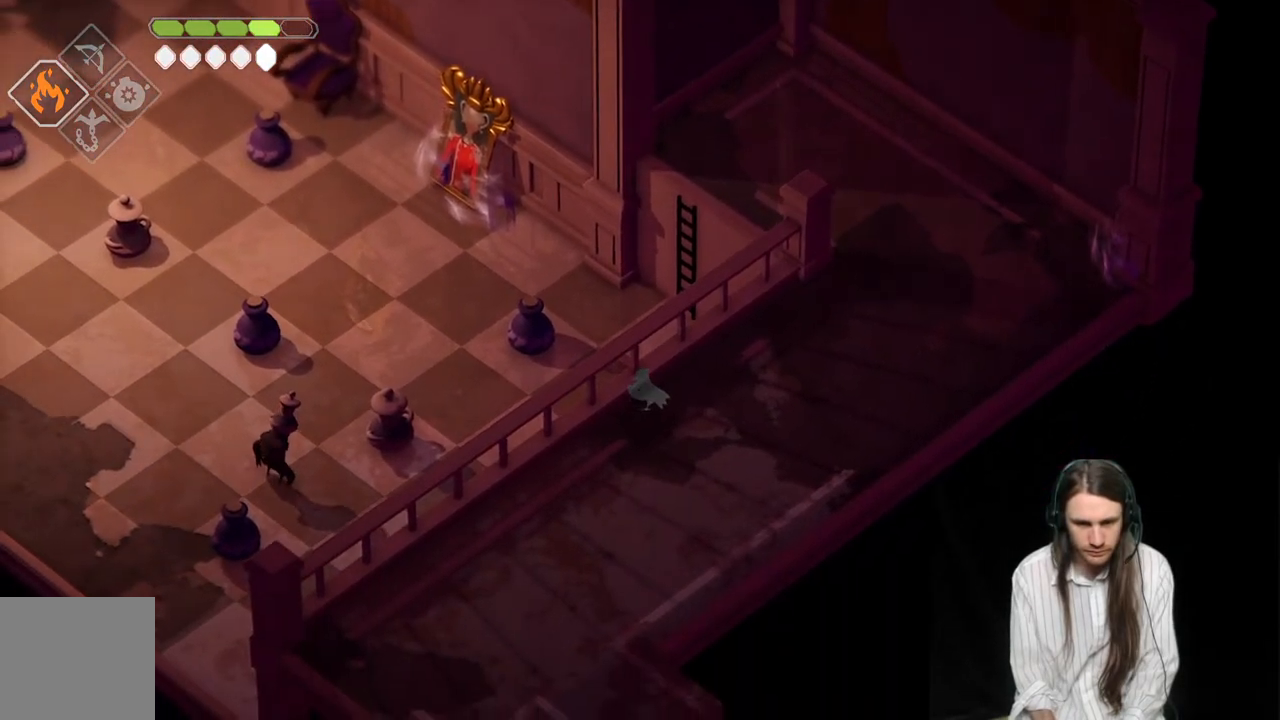
{"buttons": ["L2", "R2"], "left_stick": "left", "right_stick": "center", "events": []}
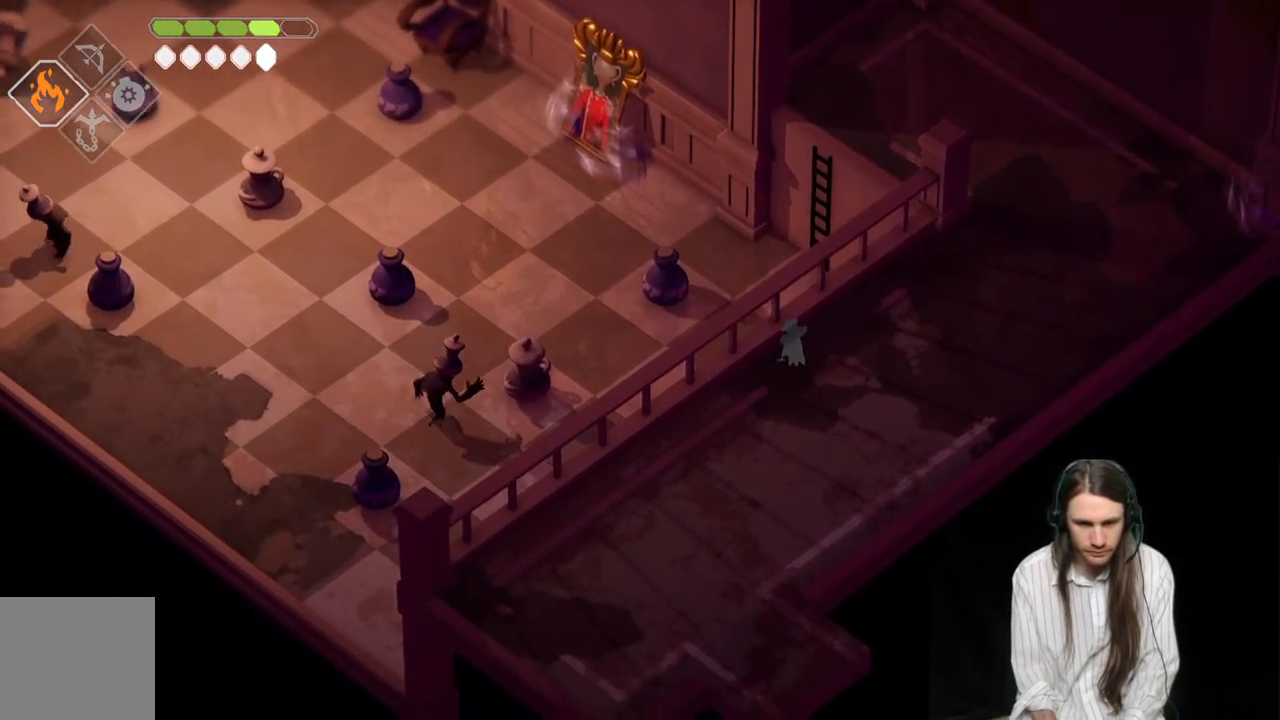
{"buttons": [], "left_stick": "down-left", "right_stick": "center", "events": [[150, "R2", "up"], [383, "L2", "up"], [417, "left_stick", "down-left"]]}
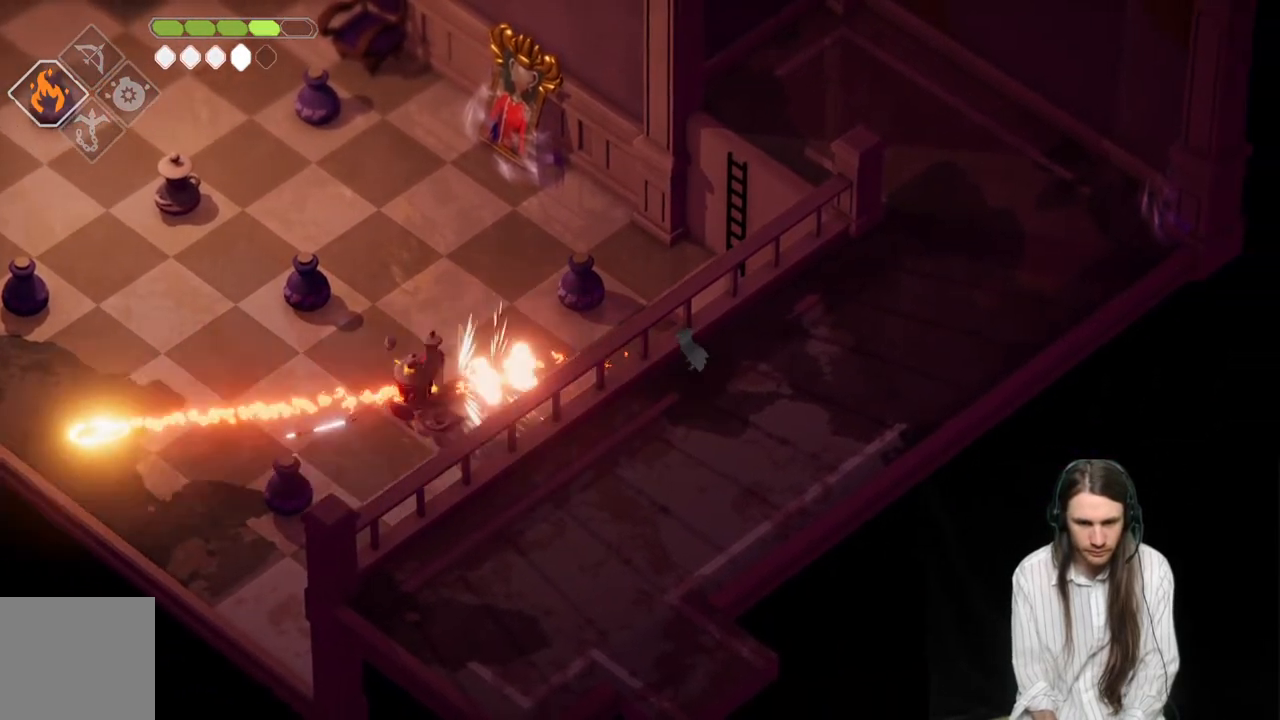
{"buttons": [], "left_stick": "down-left", "right_stick": "center", "events": []}
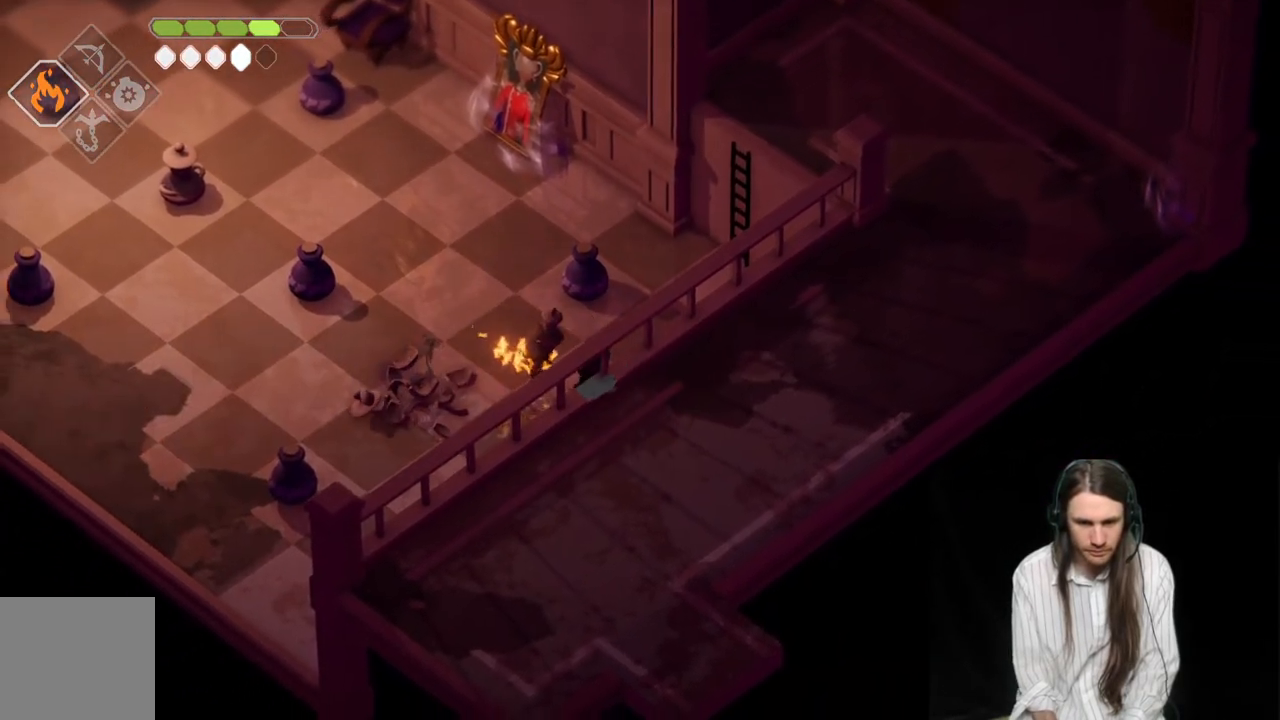
{"buttons": ["B"], "left_stick": "left", "right_stick": "center", "events": [[117, "left_stick", "up-left"], [150, "L1", "down"], [283, "L1", "up"], [417, "left_stick", "left"], [433, "B", "down"]]}
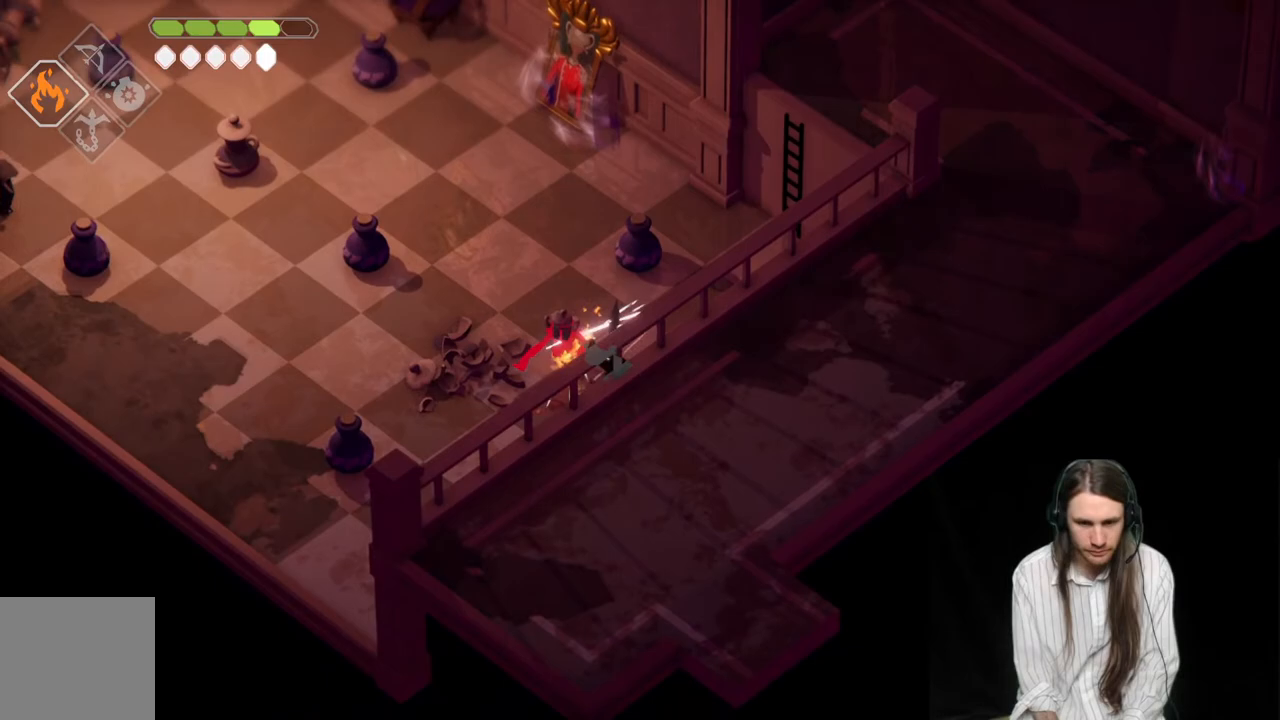
{"buttons": [], "left_stick": "left", "right_stick": "center", "events": [[133, "B", "up"]]}
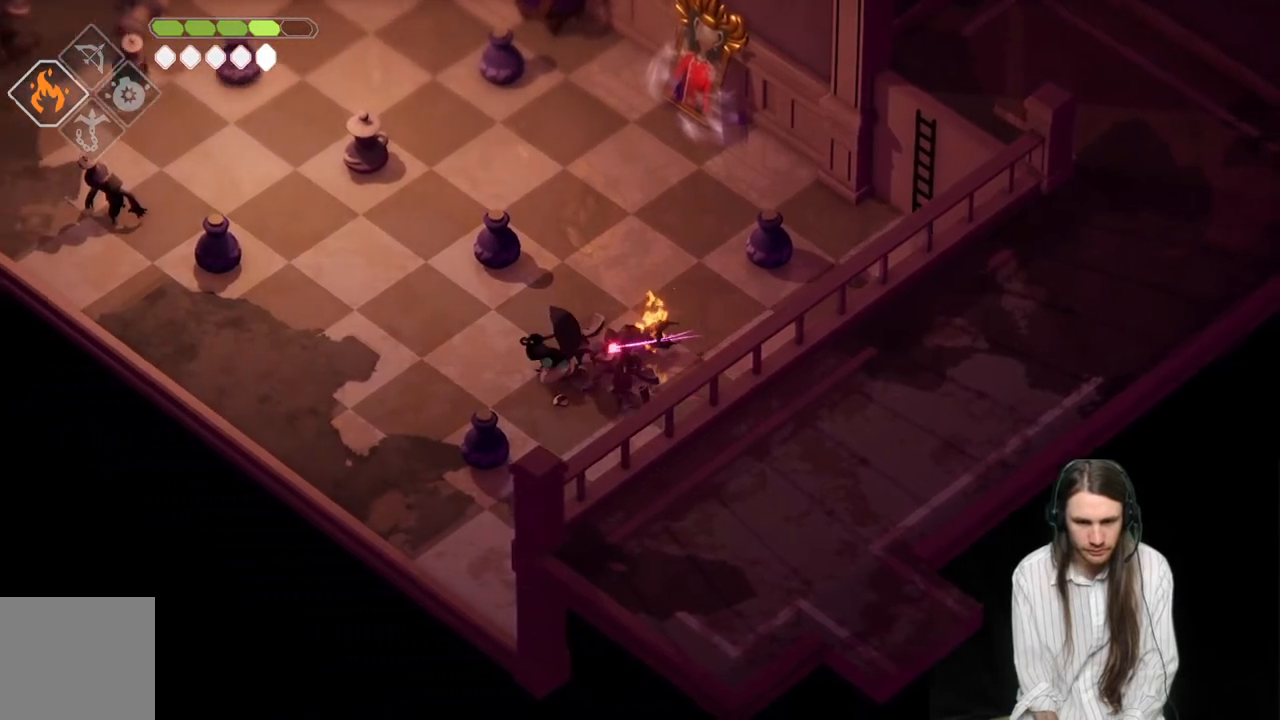
{"buttons": [], "left_stick": "left", "right_stick": "center", "events": []}
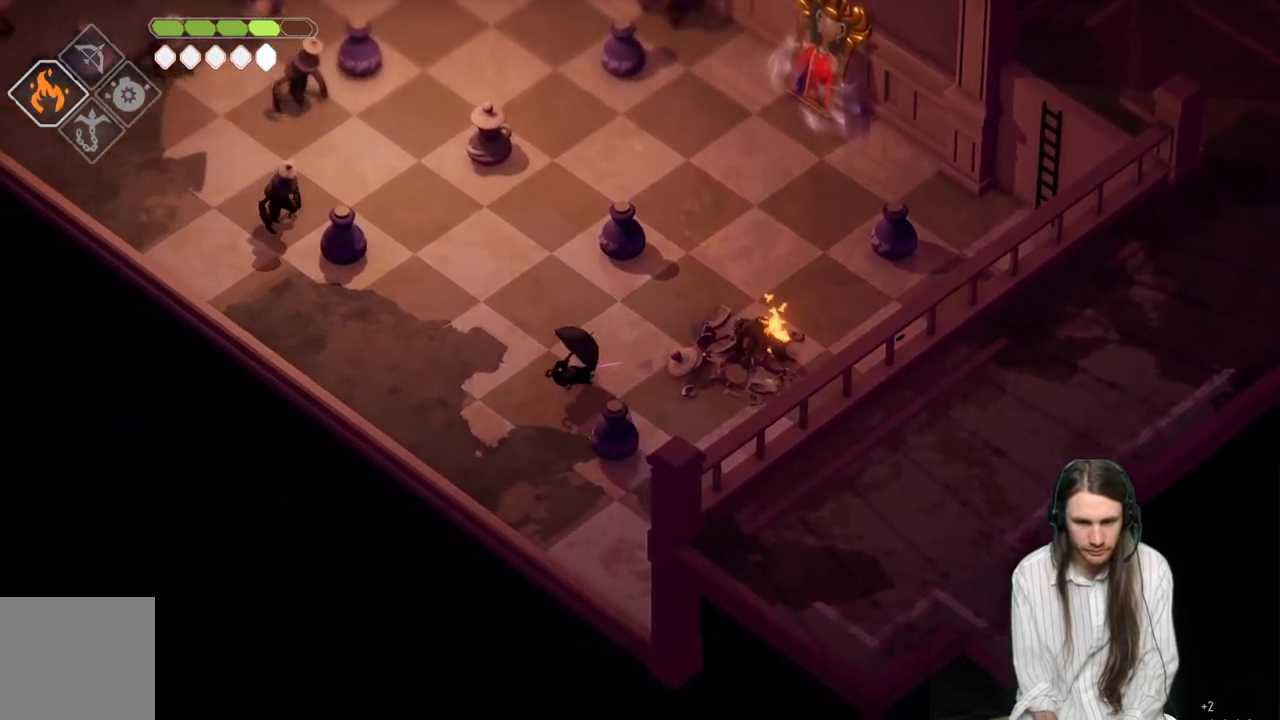
{"buttons": ["L2", "R2", "L3"], "left_stick": "up-left", "right_stick": "center", "events": [[50, "L2", "down"], [83, "R2", "down"], [83, "left_stick", "up-left"], [483, "L3", "down"]]}
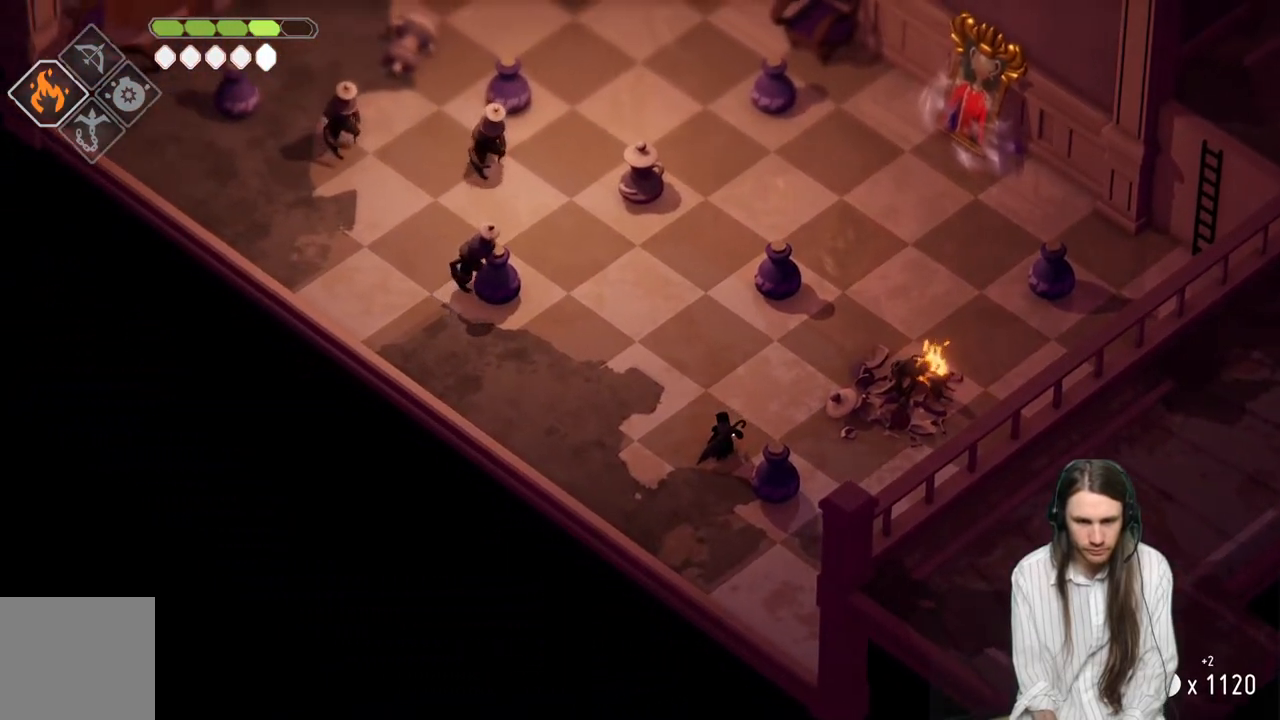
{"buttons": ["L2"], "left_stick": "up-left", "right_stick": "center", "events": [[183, "R2", "up"], [400, "L3", "up"]]}
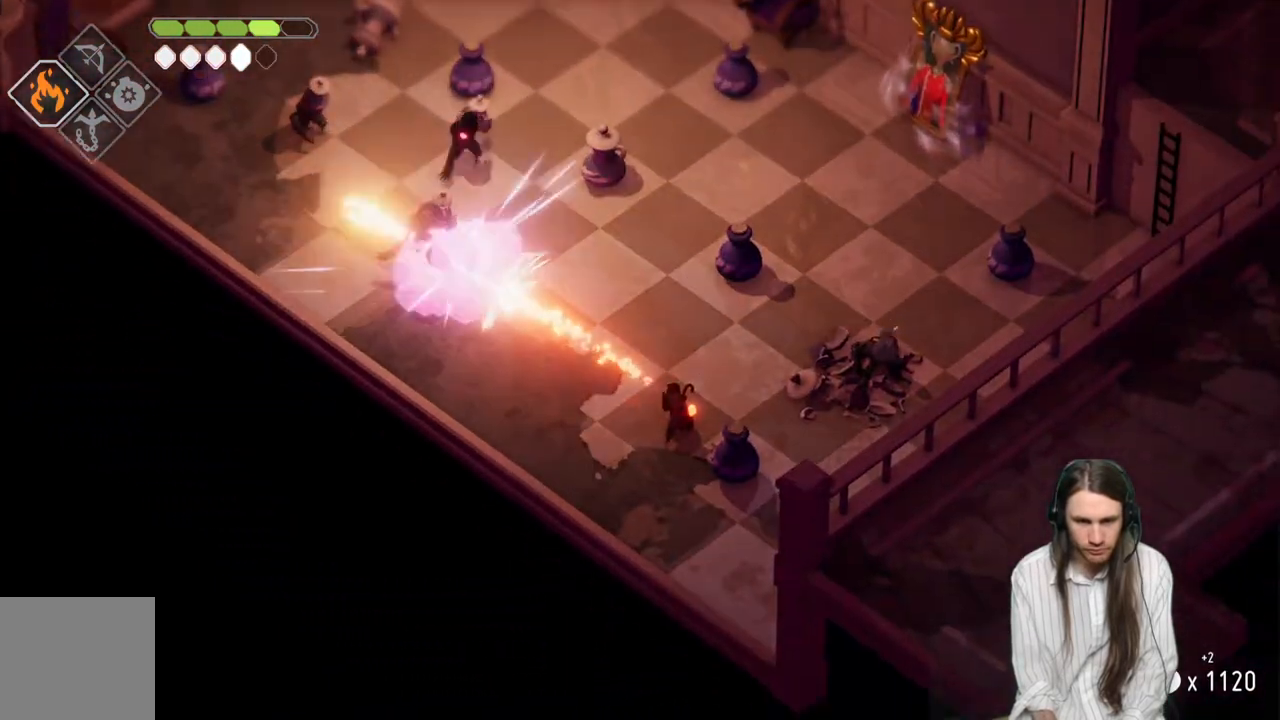
{"buttons": ["L2", "R2"], "left_stick": "up-left", "right_stick": "center", "events": [[33, "R2", "down"]]}
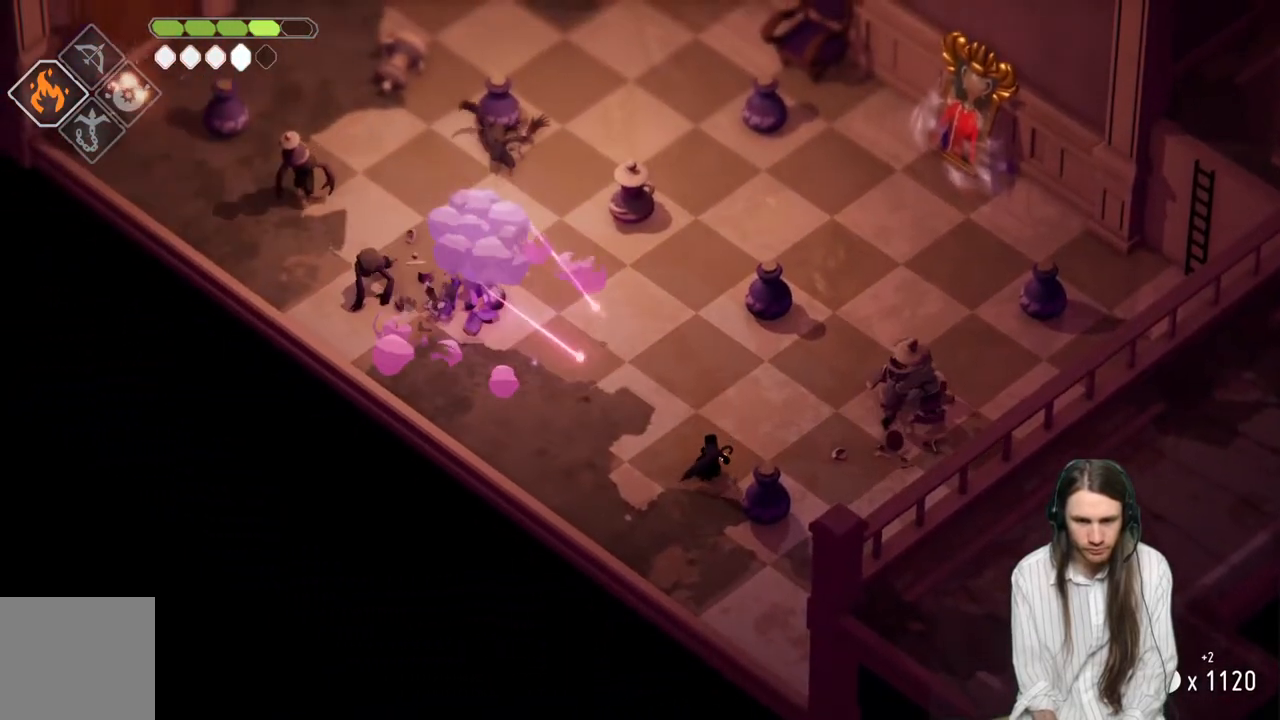
{"buttons": ["L2"], "left_stick": "up-left", "right_stick": "center", "events": [[217, "R2", "up"]]}
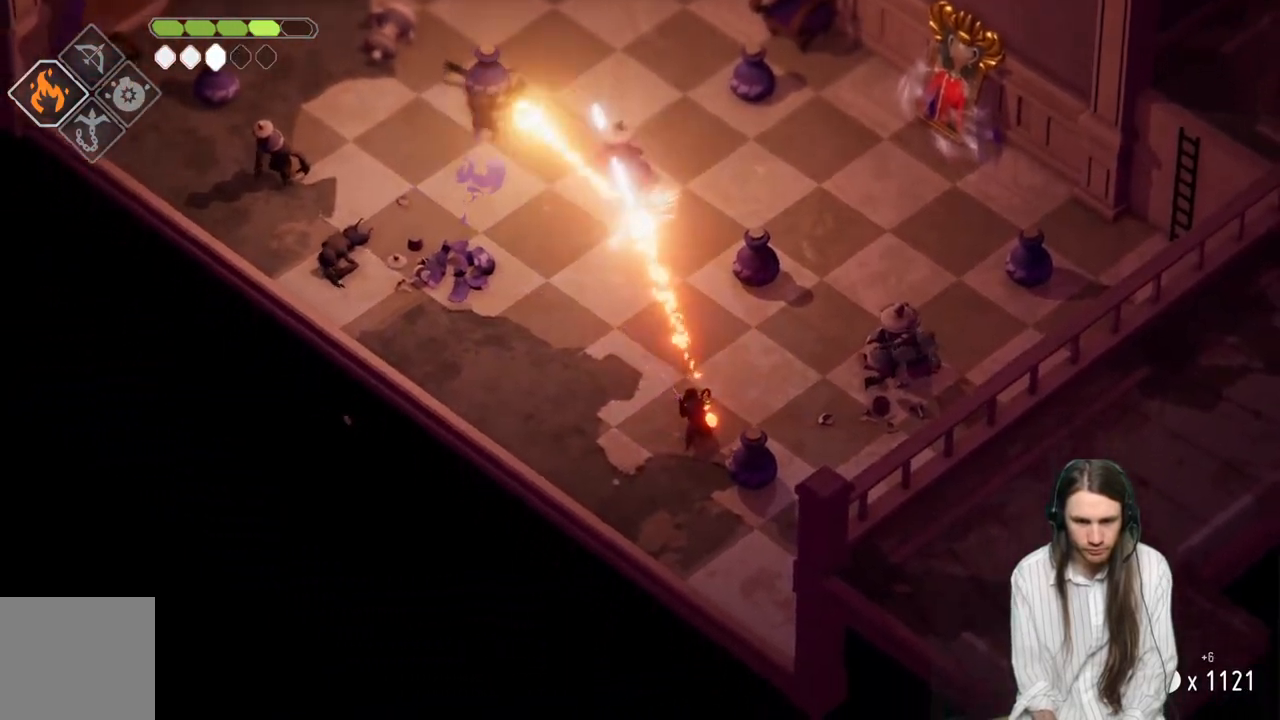
{"buttons": [], "left_stick": "up-left", "right_stick": "center", "events": [[167, "L2", "up"], [200, "left_stick", "center"], [433, "left_stick", "up-left"]]}
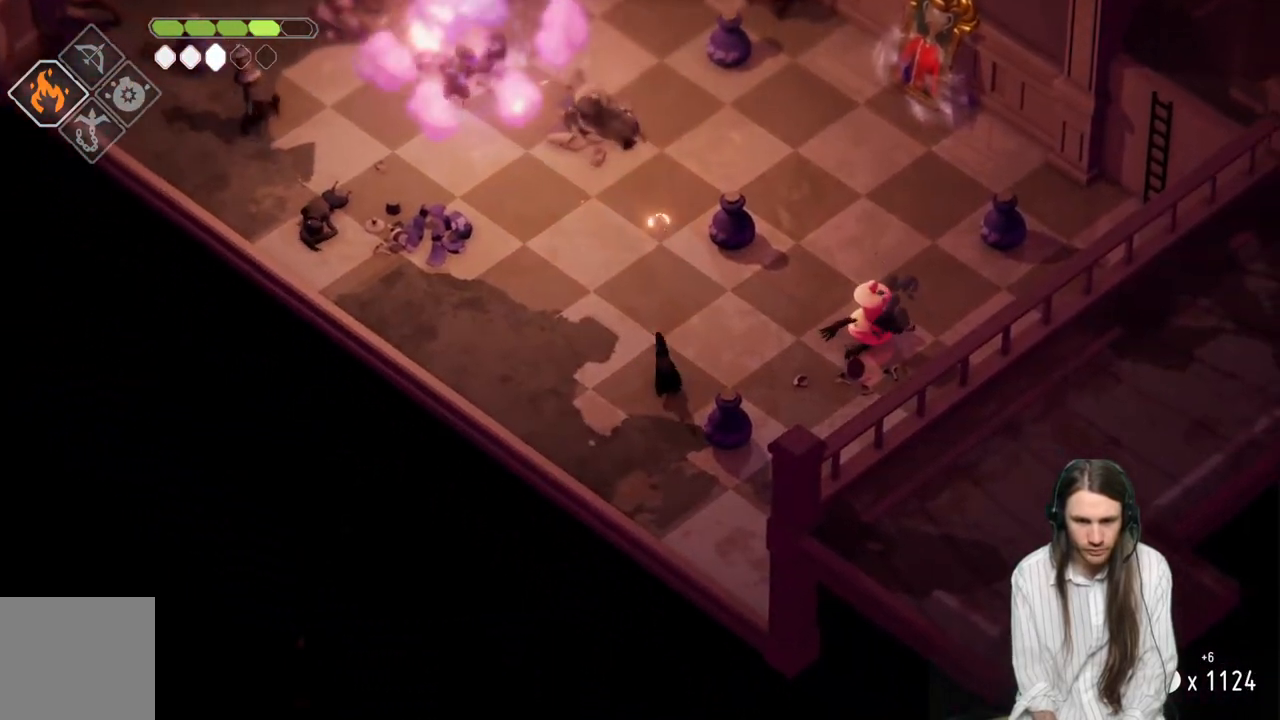
{"buttons": [], "left_stick": "right", "right_stick": "center", "events": [[133, "left_stick", "up-right"], [300, "left_stick", "right"]]}
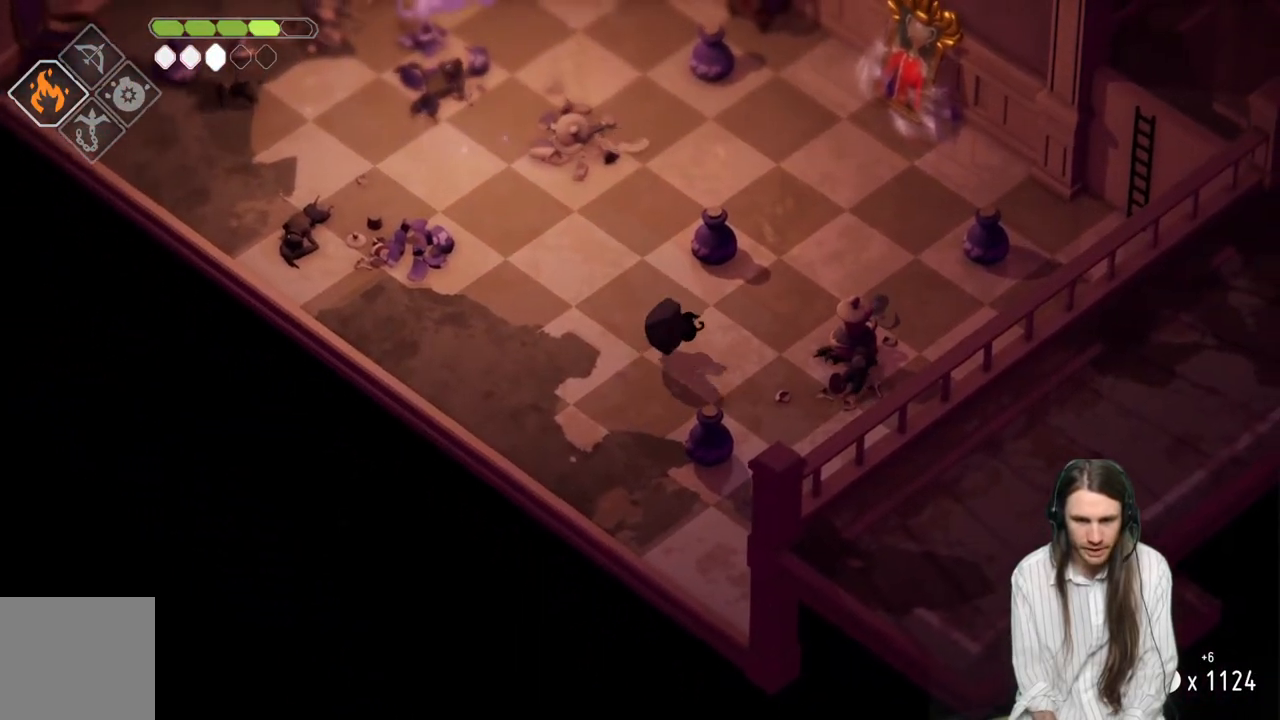
{"buttons": [], "left_stick": "right", "right_stick": "center", "events": [[317, "L1", "down"], [450, "L1", "up"]]}
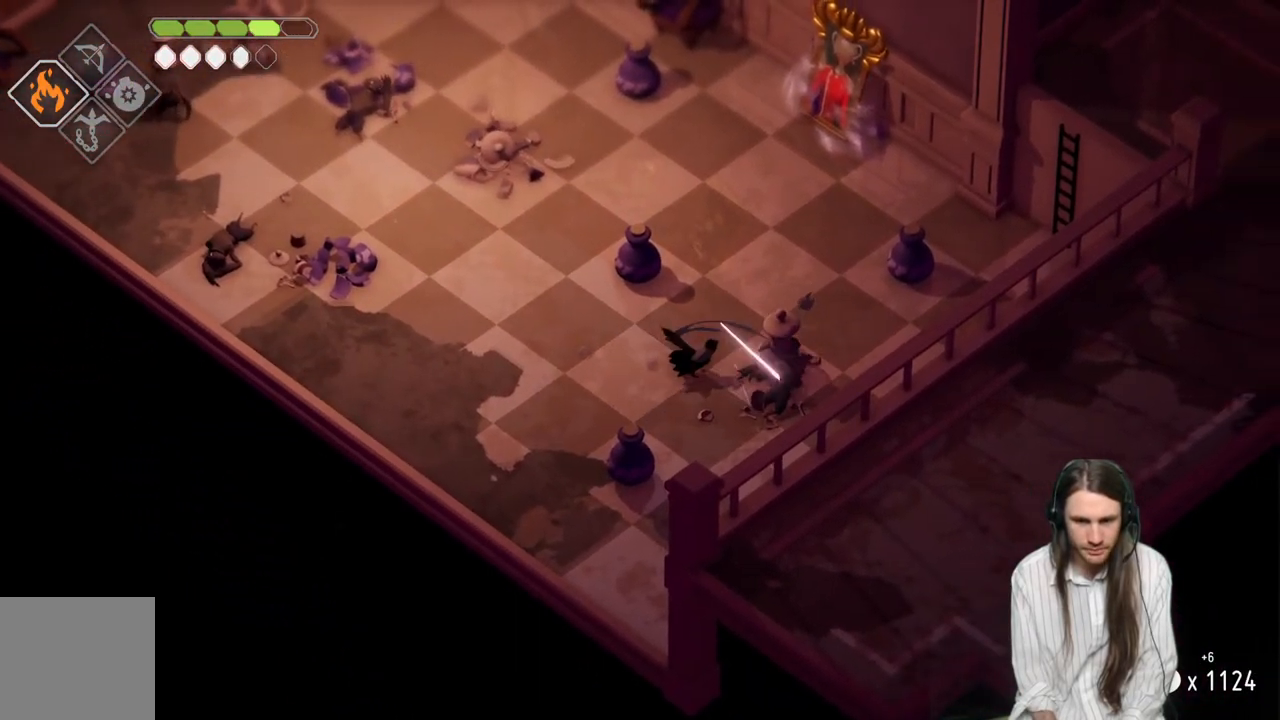
{"buttons": [], "left_stick": "right", "right_stick": "center", "events": [[300, "left_stick", "up"], [417, "left_stick", "right"]]}
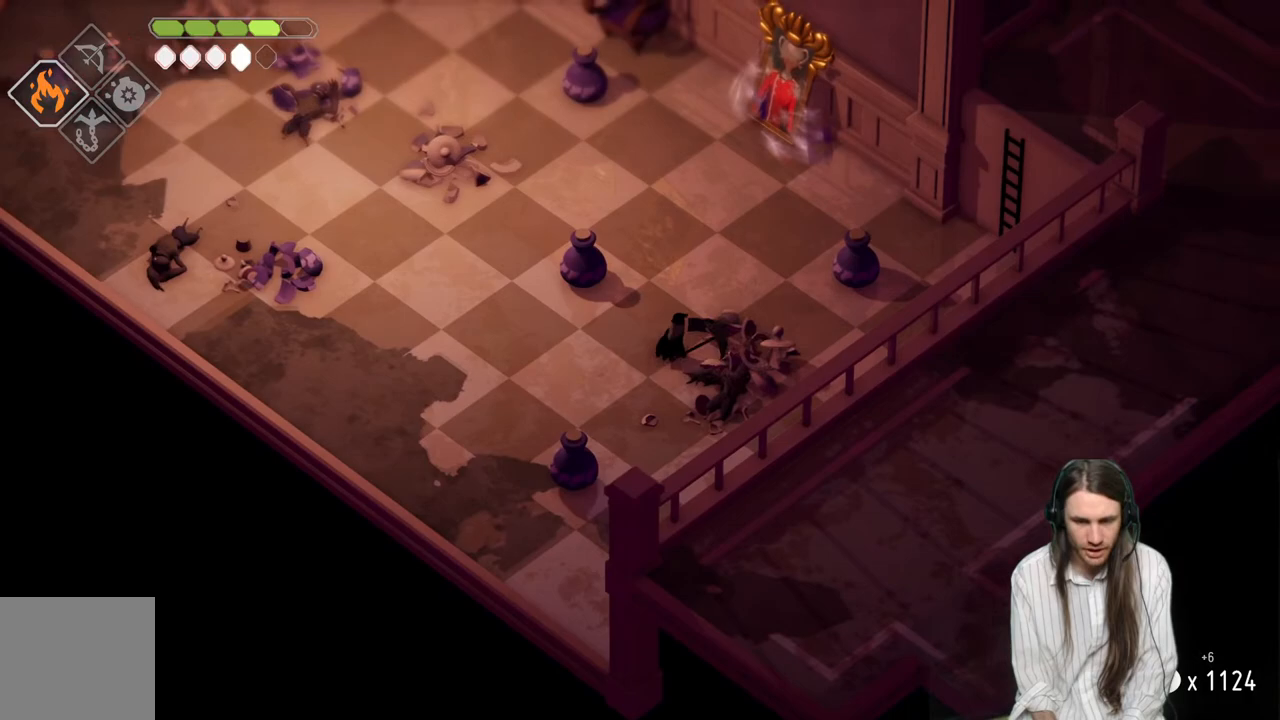
{"buttons": [], "left_stick": "up", "right_stick": "center", "events": [[33, "left_stick", "up-right"], [200, "left_stick", "up"]]}
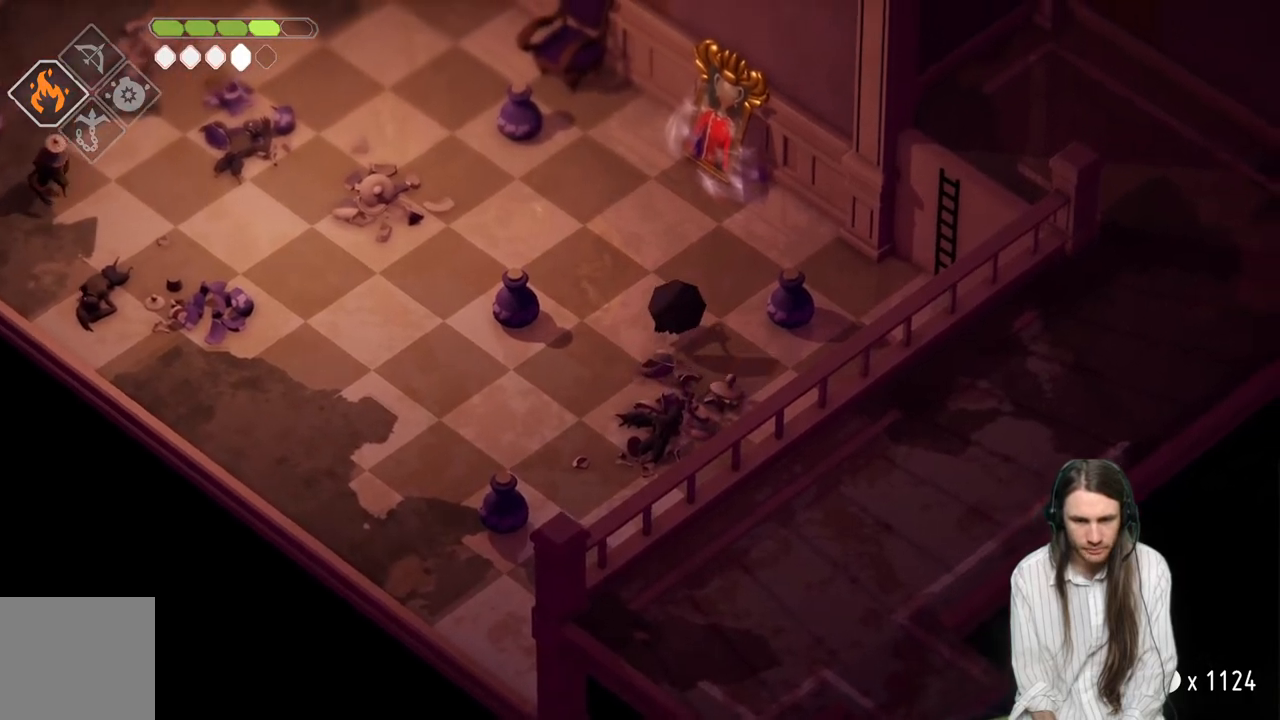
{"buttons": [], "left_stick": "left", "right_stick": "center", "events": [[250, "left_stick", "up-left"], [467, "left_stick", "left"]]}
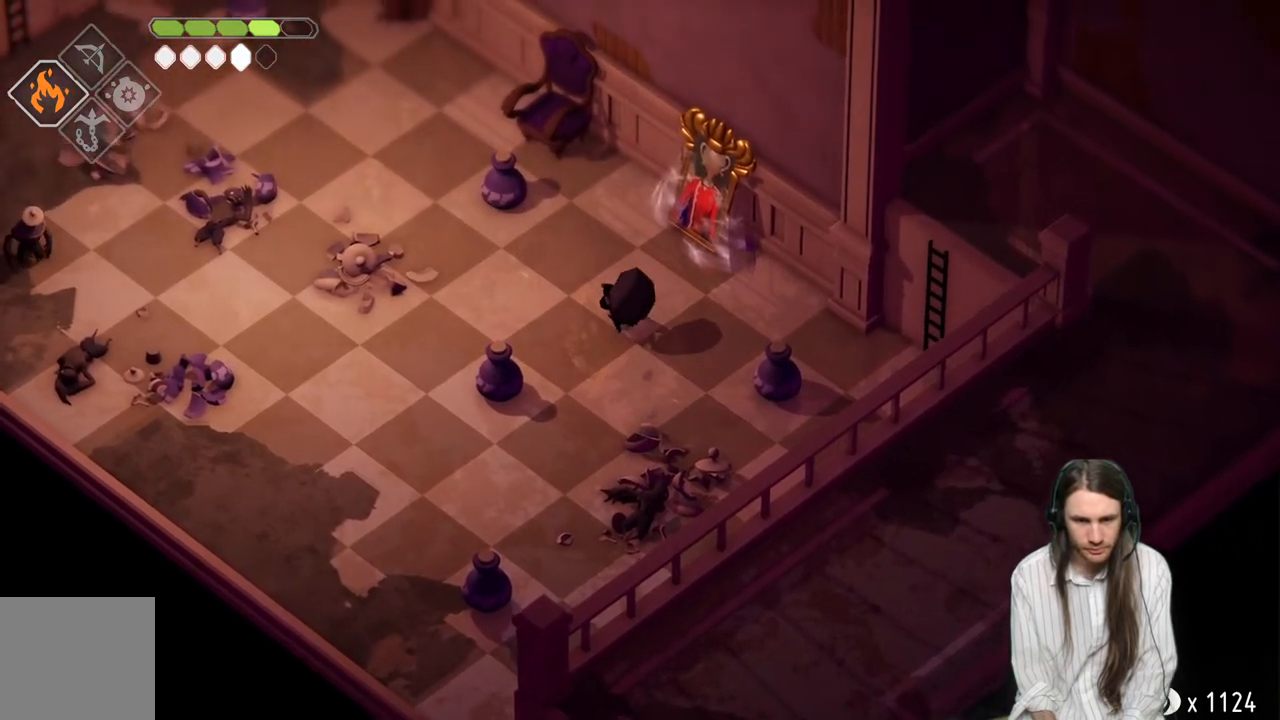
{"buttons": [], "left_stick": "left", "right_stick": "center", "events": []}
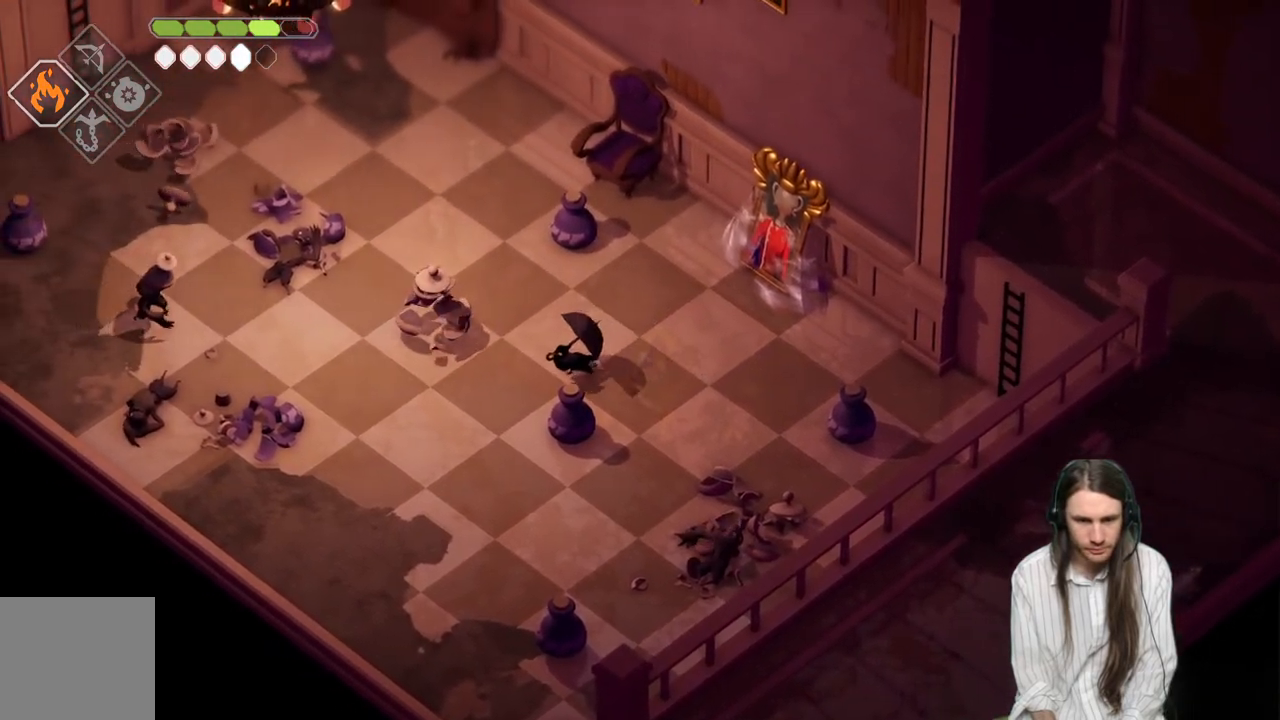
{"buttons": ["L2", "R2"], "left_stick": "left", "right_stick": "center", "events": [[17, "L2", "down"], [17, "R2", "down"]]}
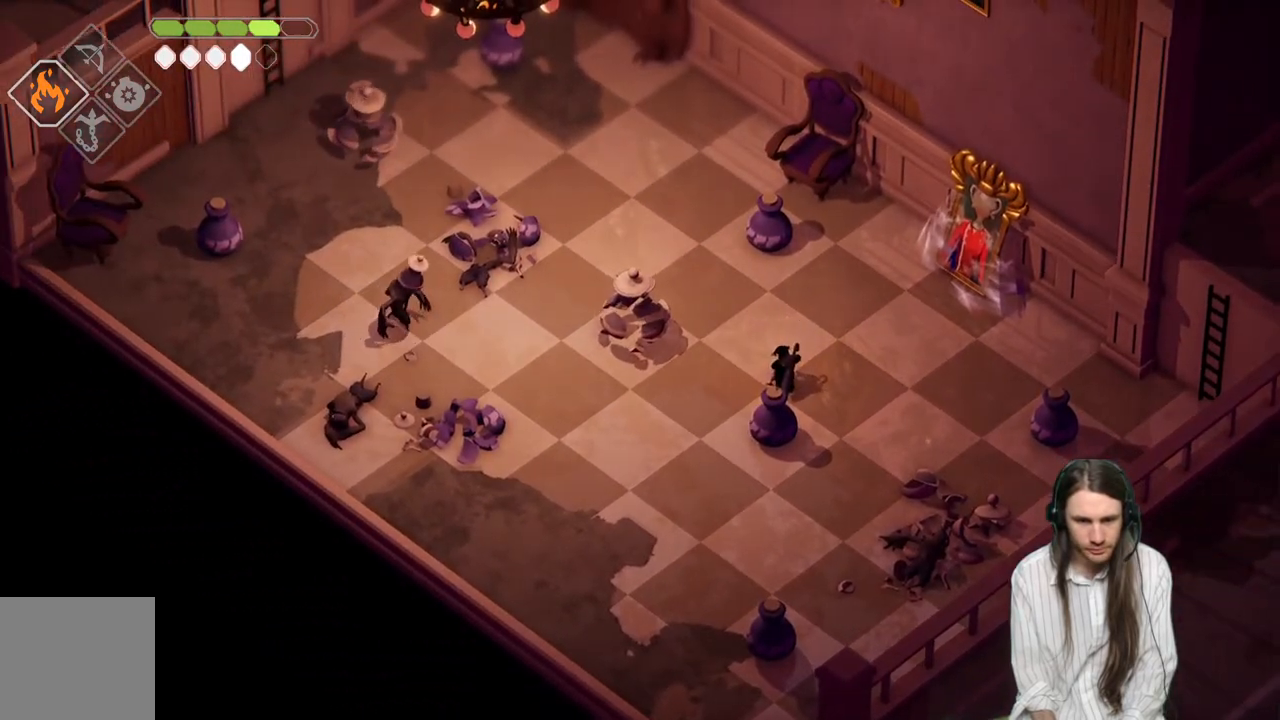
{"buttons": ["L2"], "left_stick": "left", "right_stick": "center", "events": [[283, "R2", "up"]]}
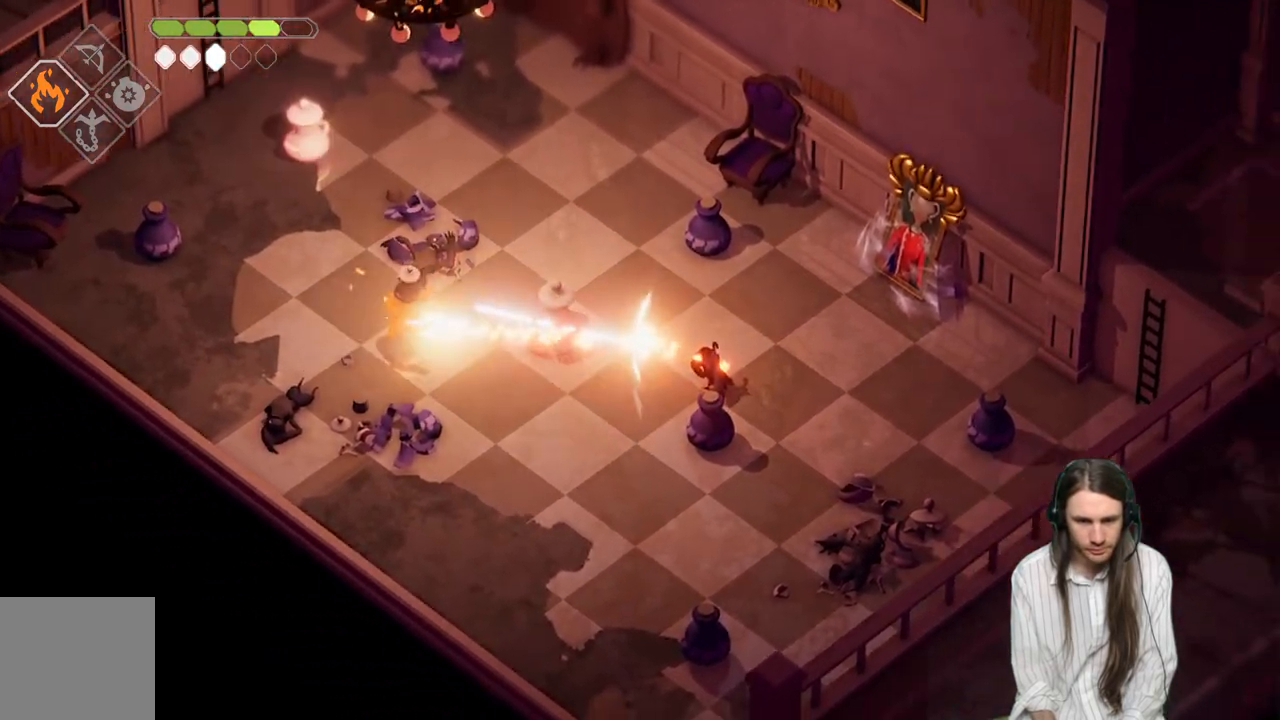
{"buttons": [], "left_stick": "left", "right_stick": "center", "events": [[217, "L2", "up"]]}